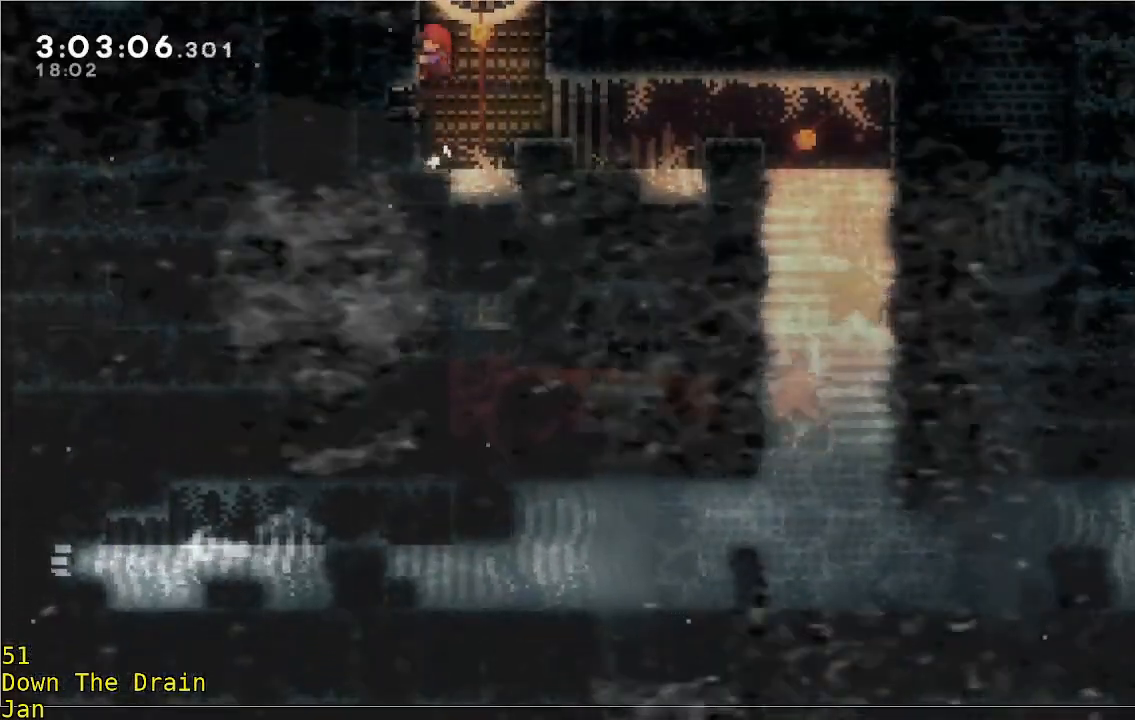
Gameplay with a controller (Xbox layout); each line is a JSON object with the inputs held at the frame after it. "events" lists button and stick changes between this image and that frame as [ms after this image, input, new state], when the widget could be followed in between. Not read: DPAD_DOWN DPAD_LEFT DPAD_RIGHT R3 right_stick.
{"buttons": ["A"], "left_stick": "down-left", "events": [[17, "left_stick", "center"], [183, "left_stick", "down"], [317, "A", "down"], [383, "left_stick", "down-left"]]}
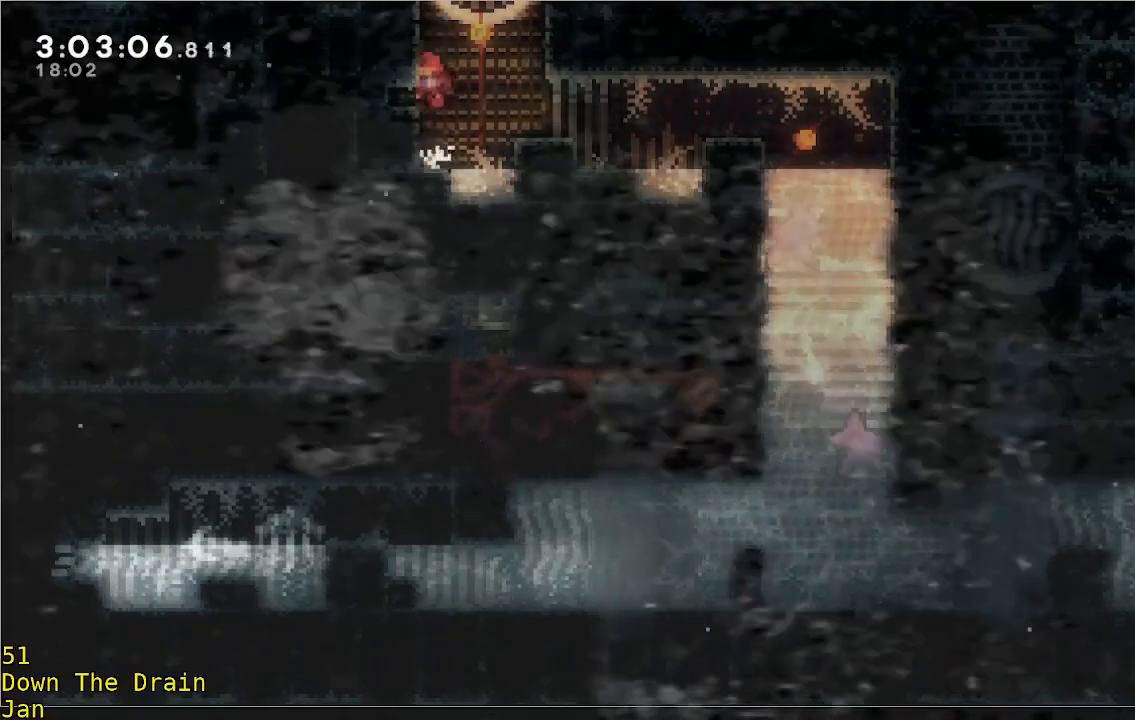
{"buttons": ["A"], "left_stick": "right", "events": [[17, "L3", "down"], [183, "A", "up"], [383, "L3", "up"], [417, "A", "down"], [450, "left_stick", "right"]]}
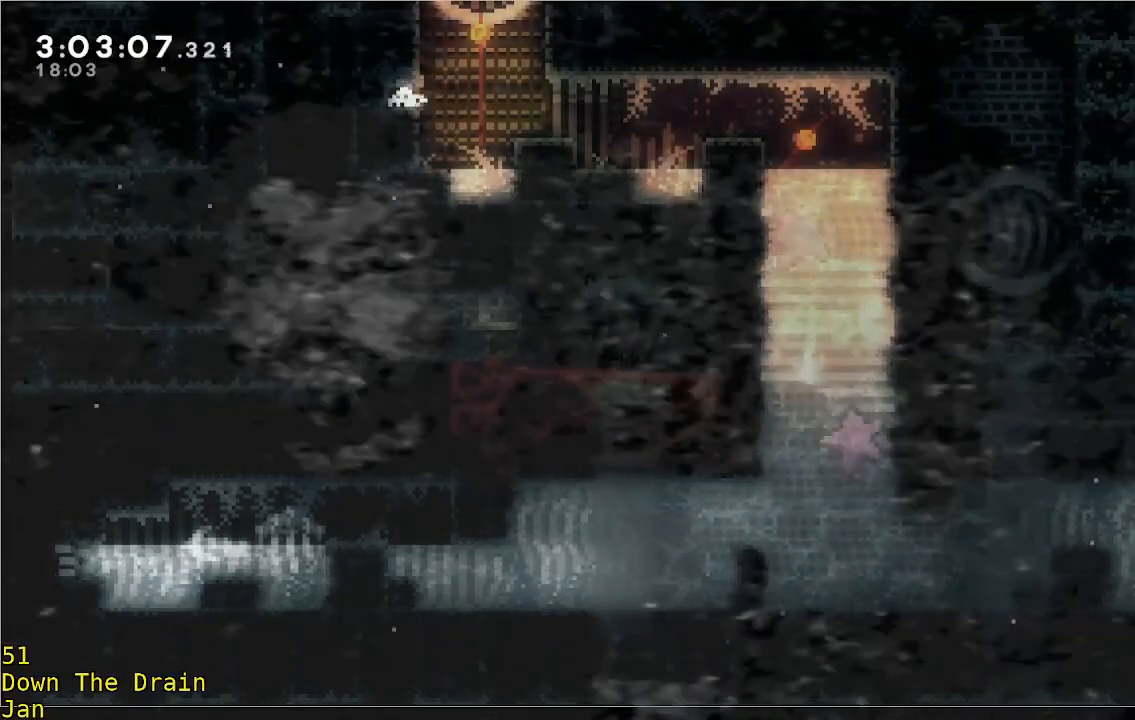
{"buttons": ["A"], "left_stick": "right", "events": [[50, "A", "up"], [467, "A", "down"]]}
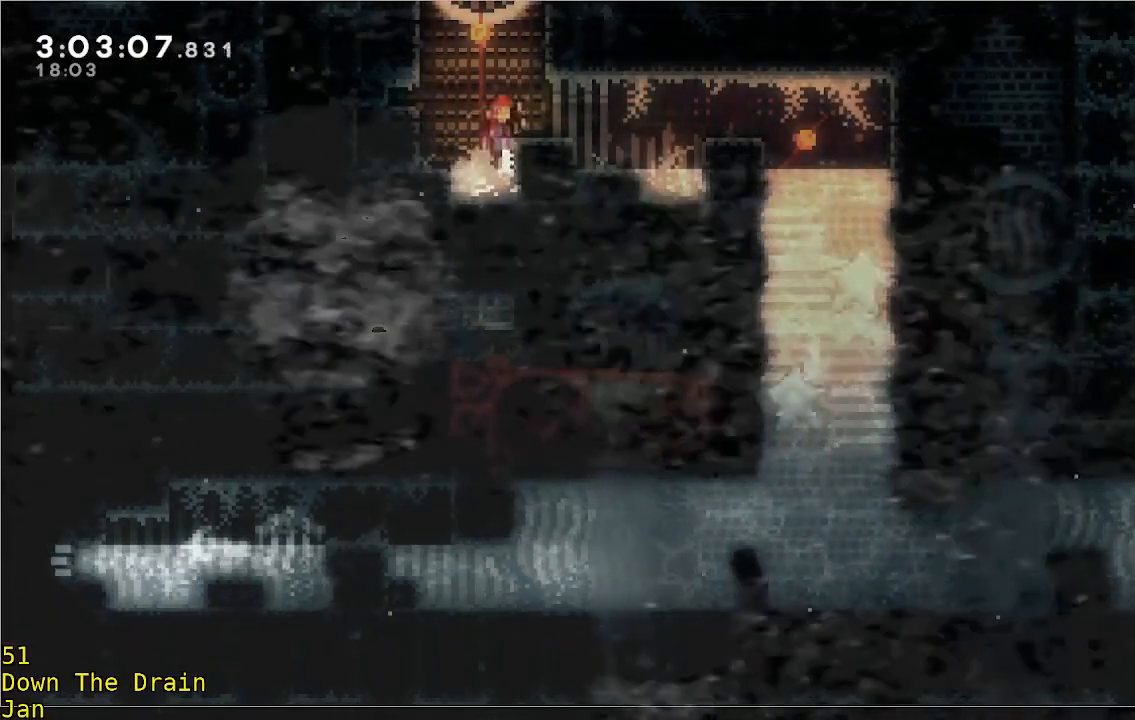
{"buttons": [], "left_stick": "right", "events": [[83, "A", "up"]]}
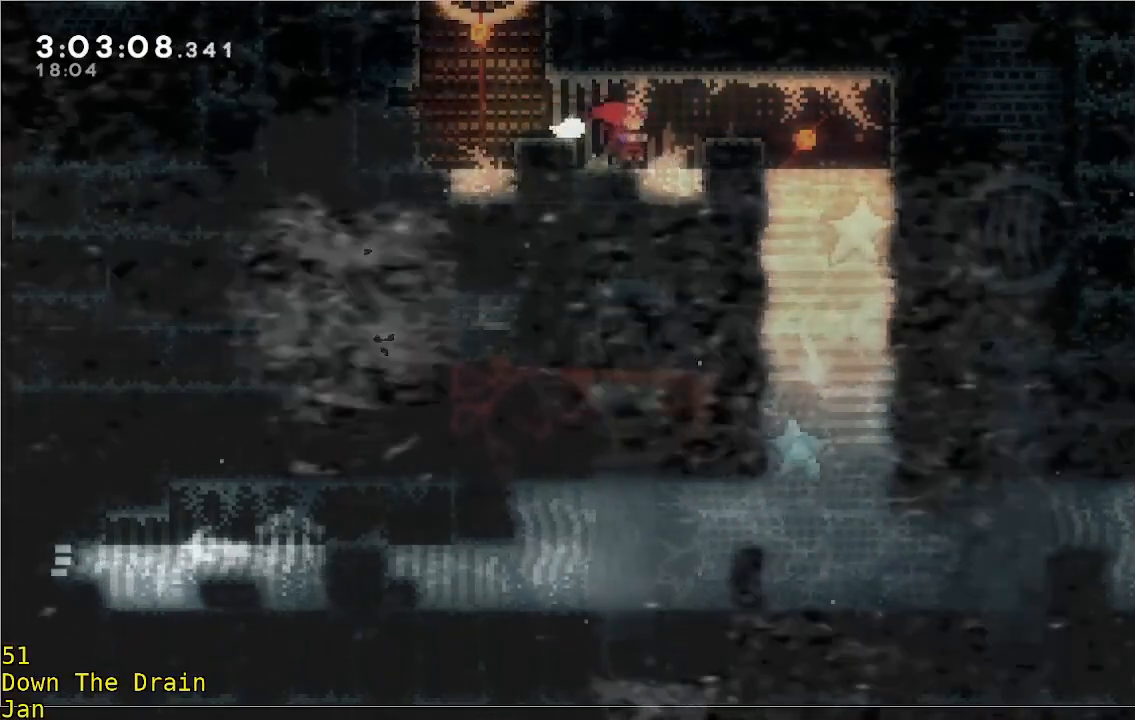
{"buttons": [], "left_stick": "center", "events": [[83, "A", "down"], [217, "A", "up"], [383, "left_stick", "center"]]}
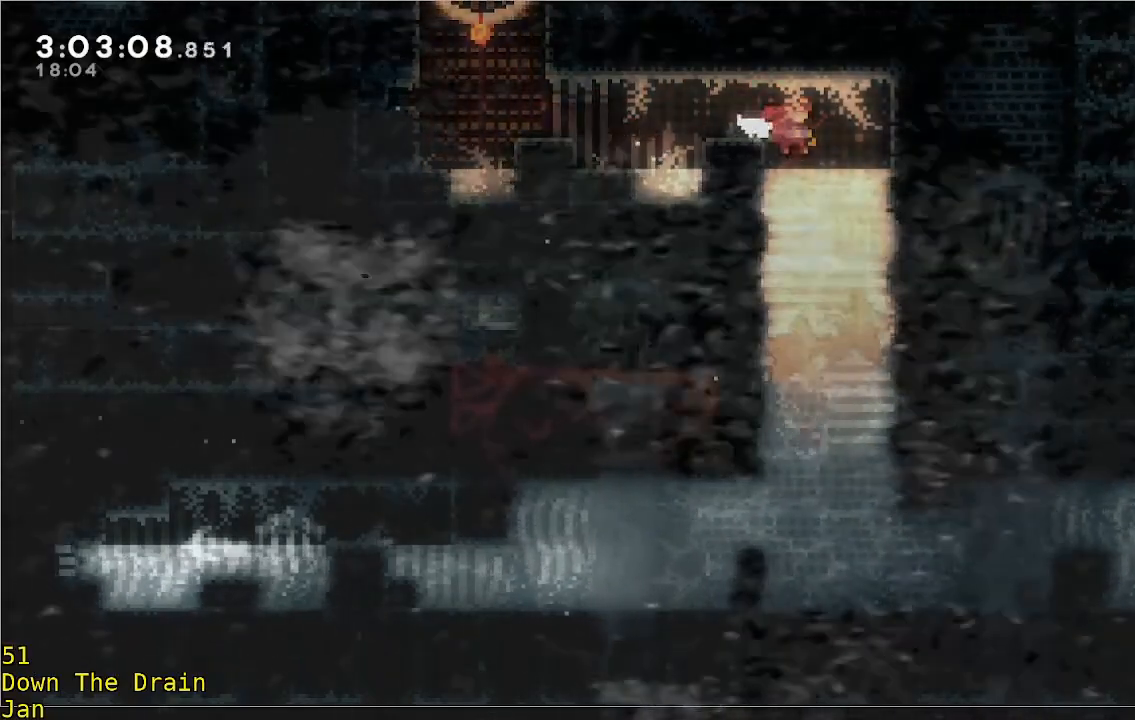
{"buttons": [], "left_stick": "right", "events": [[67, "left_stick", "right"]]}
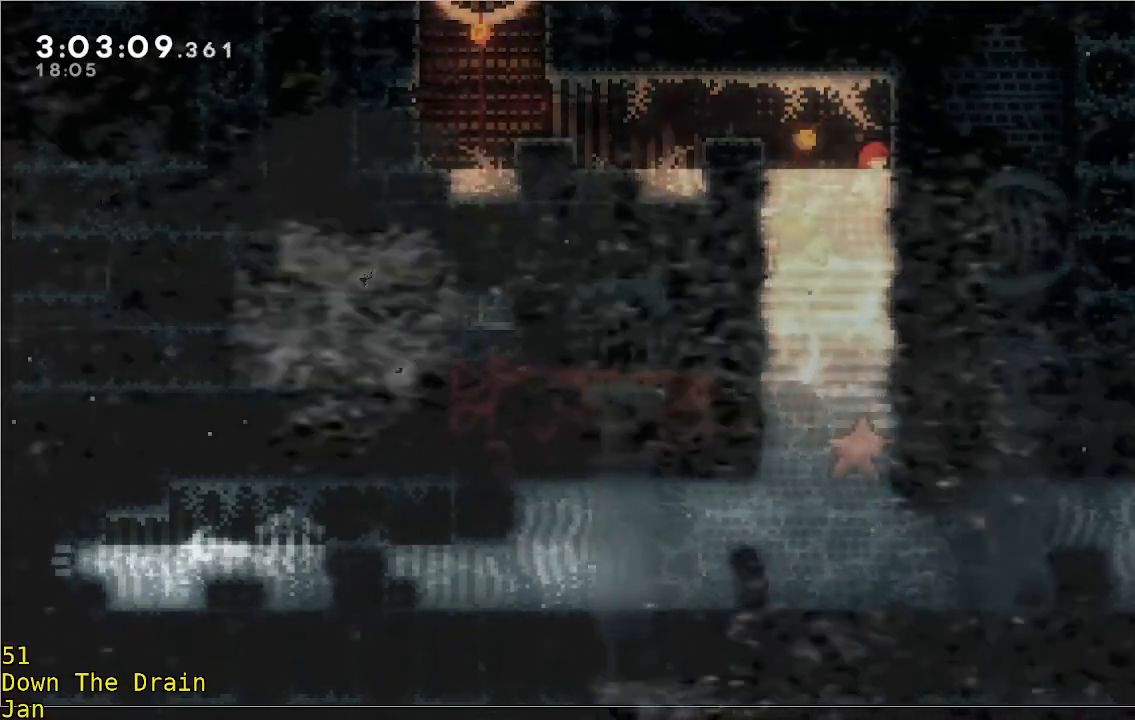
{"buttons": [], "left_stick": "up", "events": [[100, "left_stick", "down"], [383, "left_stick", "center"], [467, "left_stick", "up"]]}
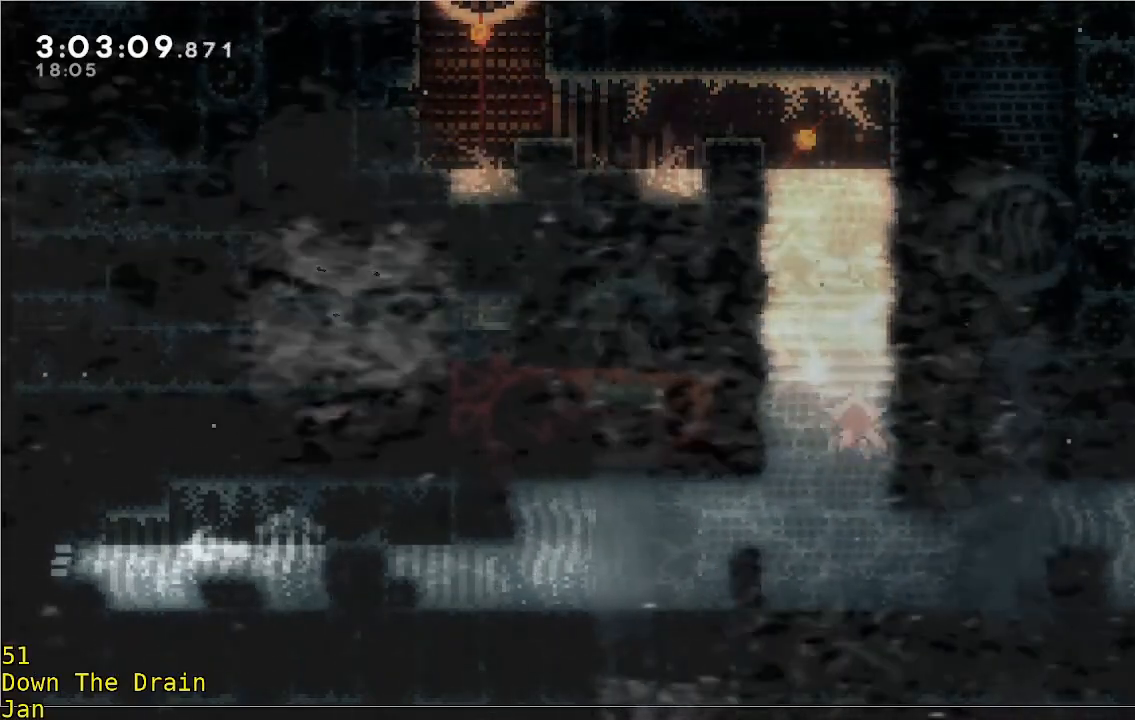
{"buttons": [], "left_stick": "down-left", "events": [[150, "left_stick", "up-left"], [250, "left_stick", "left"], [483, "left_stick", "down-left"]]}
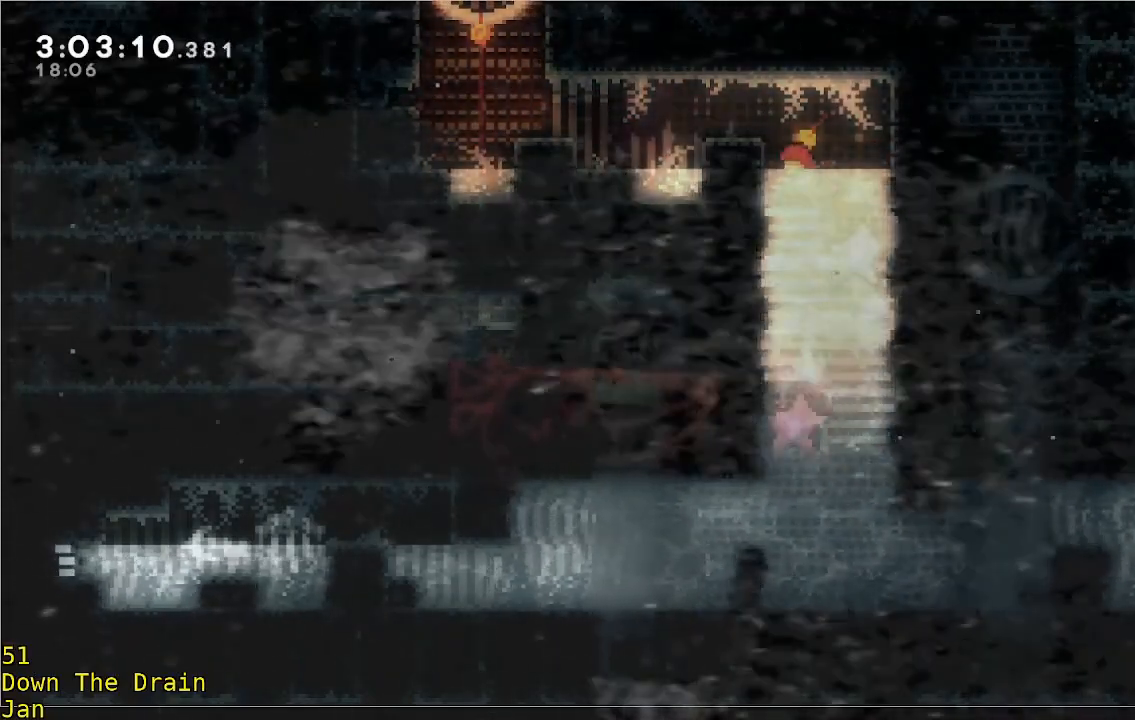
{"buttons": [], "left_stick": "down-right", "events": [[17, "left_stick", "down"], [283, "left_stick", "down-right"]]}
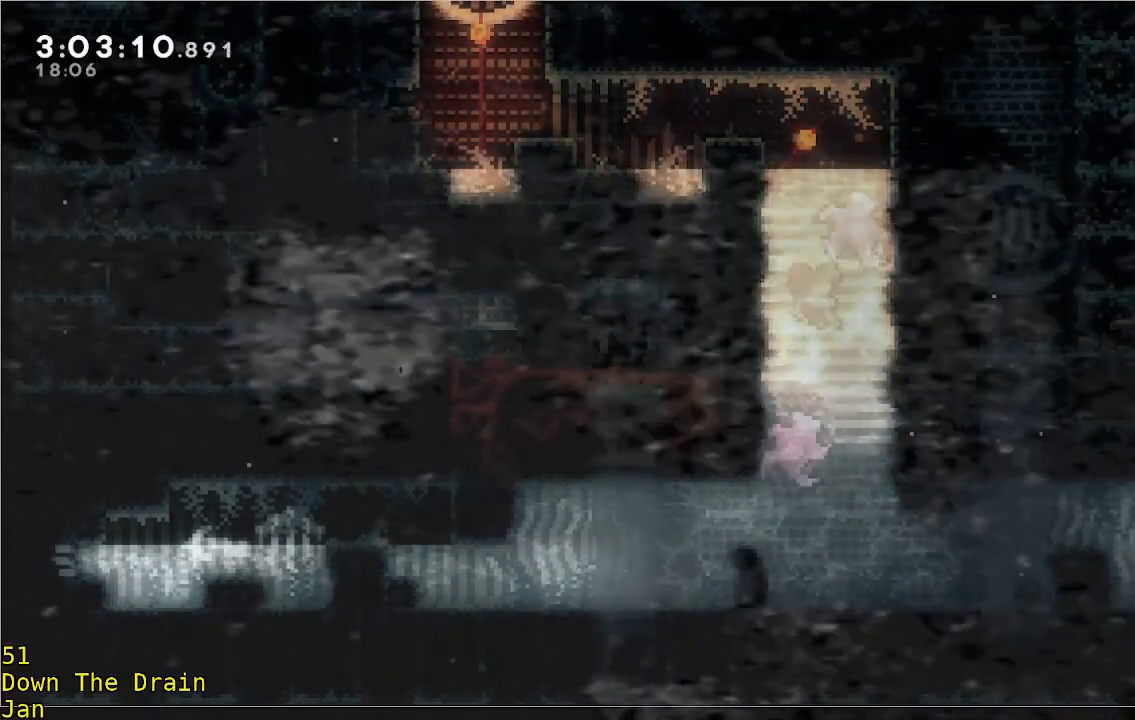
{"buttons": ["L3"], "left_stick": "down", "events": [[117, "L3", "down"], [217, "left_stick", "down"]]}
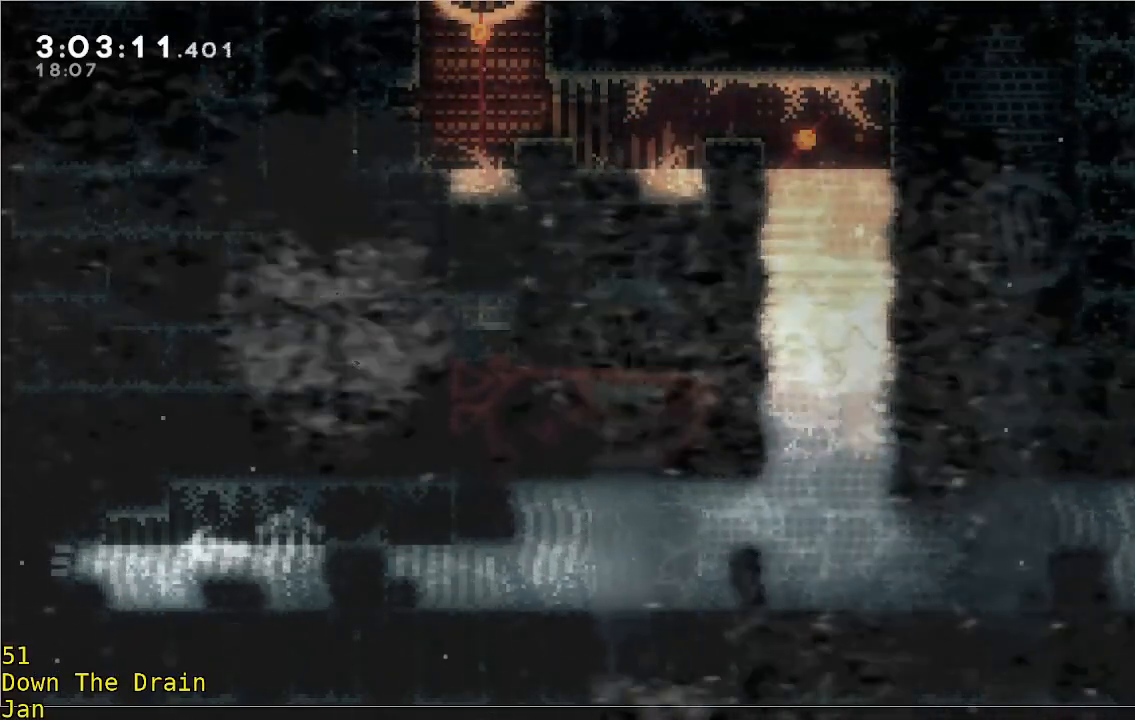
{"buttons": ["L3"], "left_stick": "down-right", "events": [[250, "left_stick", "down-right"]]}
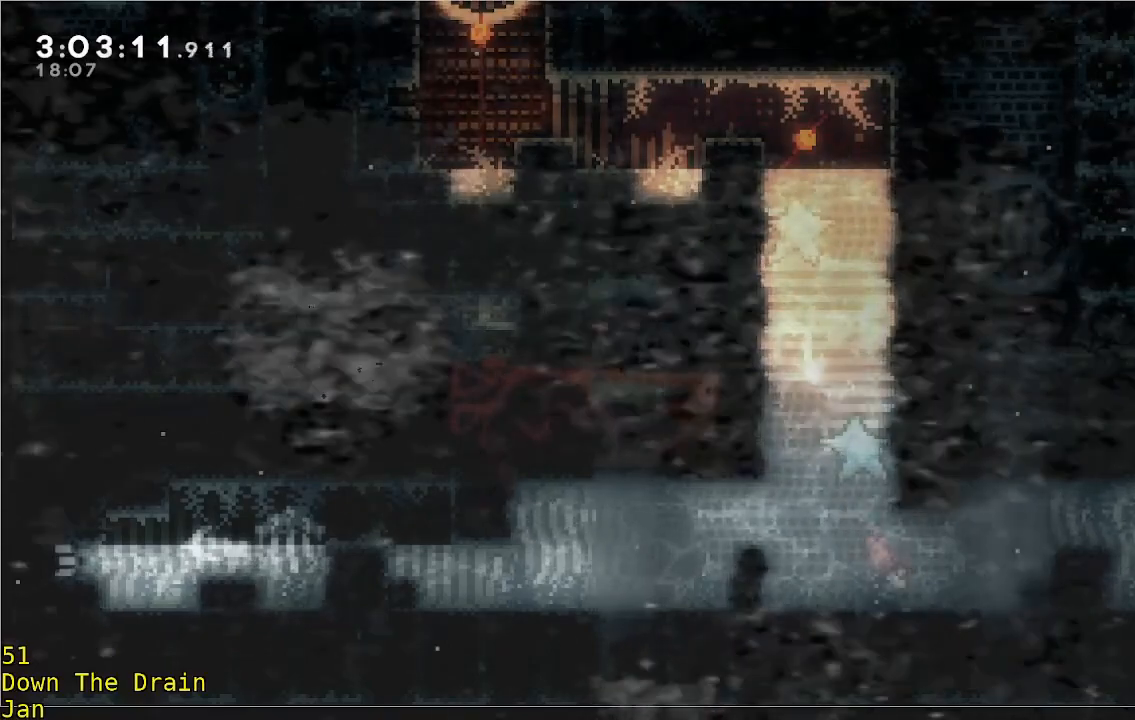
{"buttons": [], "left_stick": "right", "events": [[117, "L3", "up"], [183, "left_stick", "right"]]}
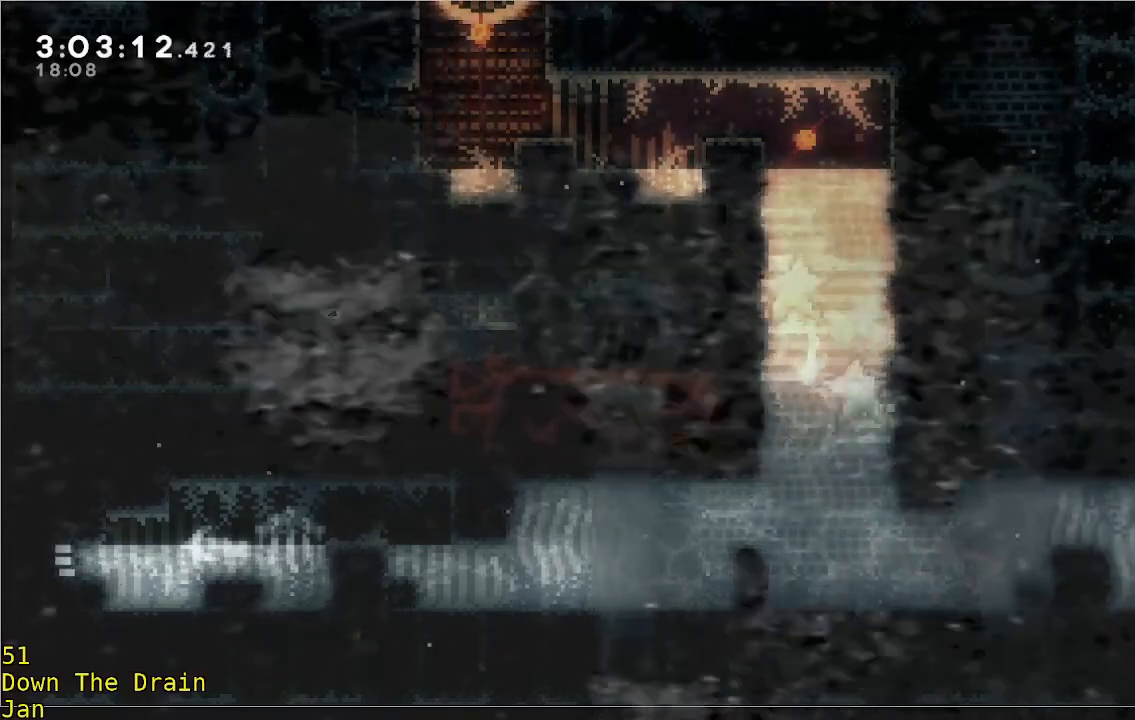
{"buttons": [], "left_stick": "left", "events": [[50, "left_stick", "left"]]}
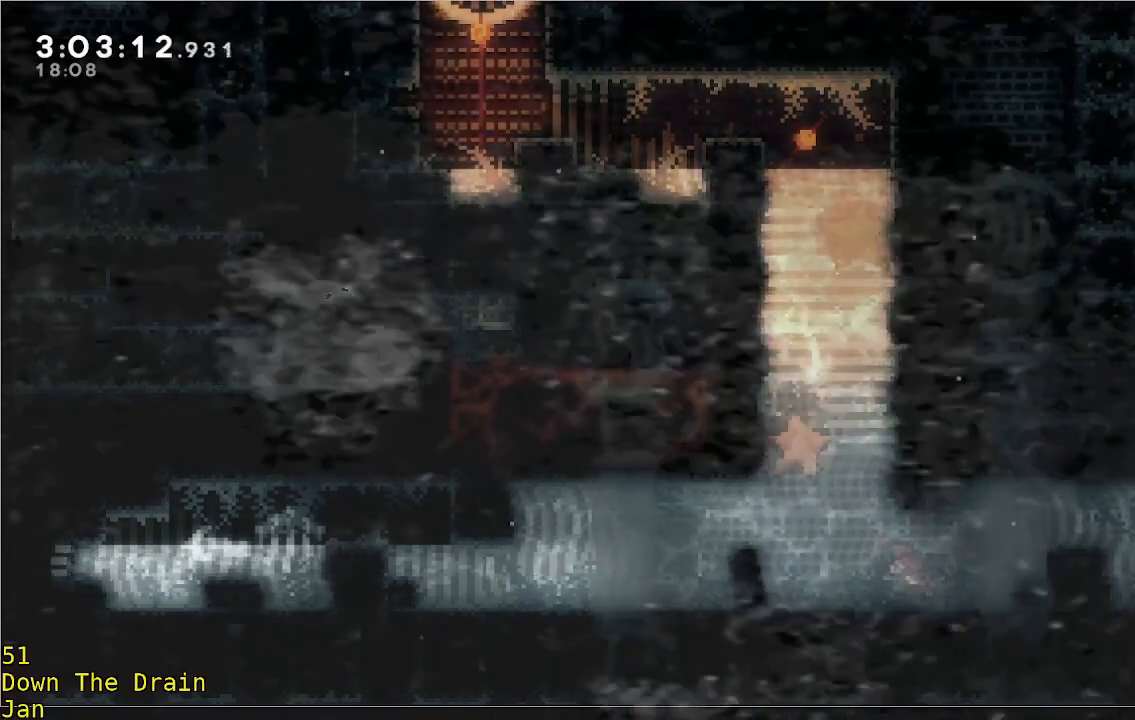
{"buttons": [], "left_stick": "up-left", "events": [[383, "left_stick", "up-left"]]}
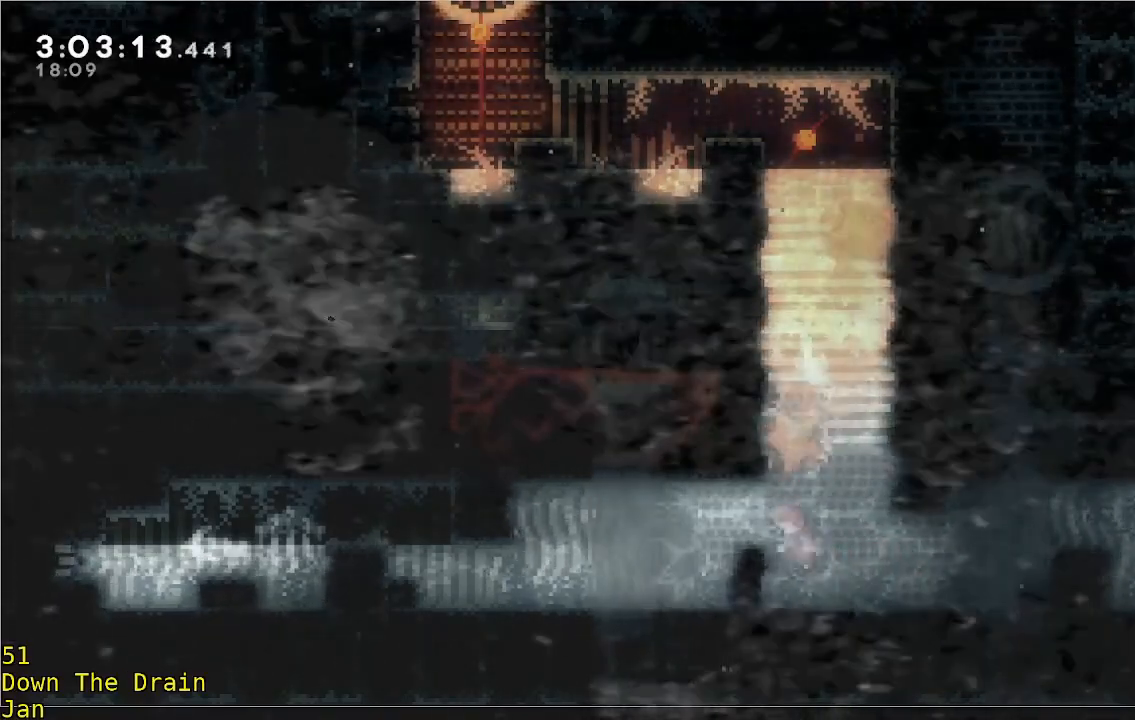
{"buttons": [], "left_stick": "left", "events": [[217, "left_stick", "left"]]}
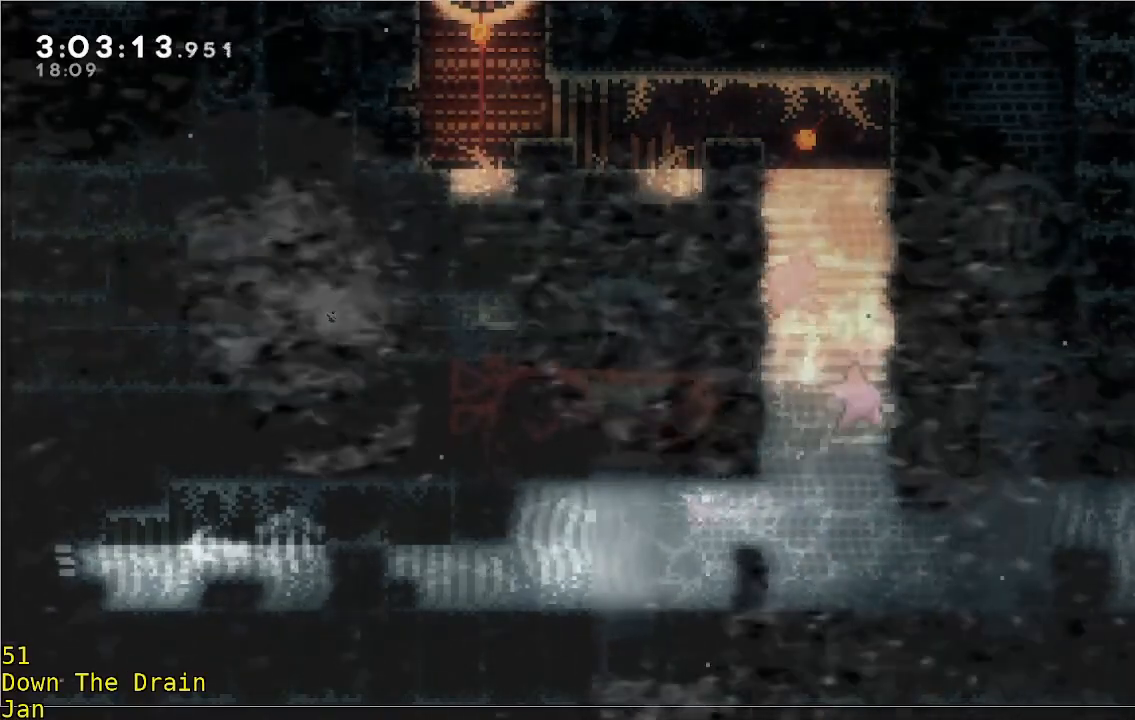
{"buttons": [], "left_stick": "down-left", "events": [[150, "left_stick", "down-left"]]}
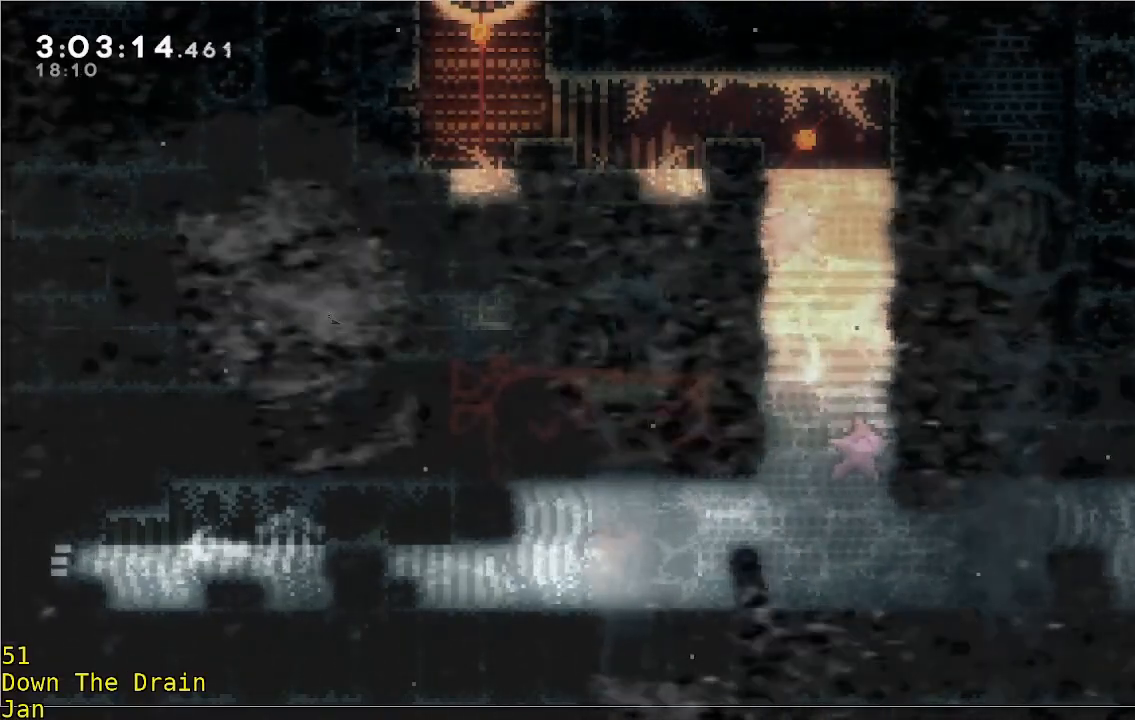
{"buttons": [], "left_stick": "left", "events": [[167, "left_stick", "left"]]}
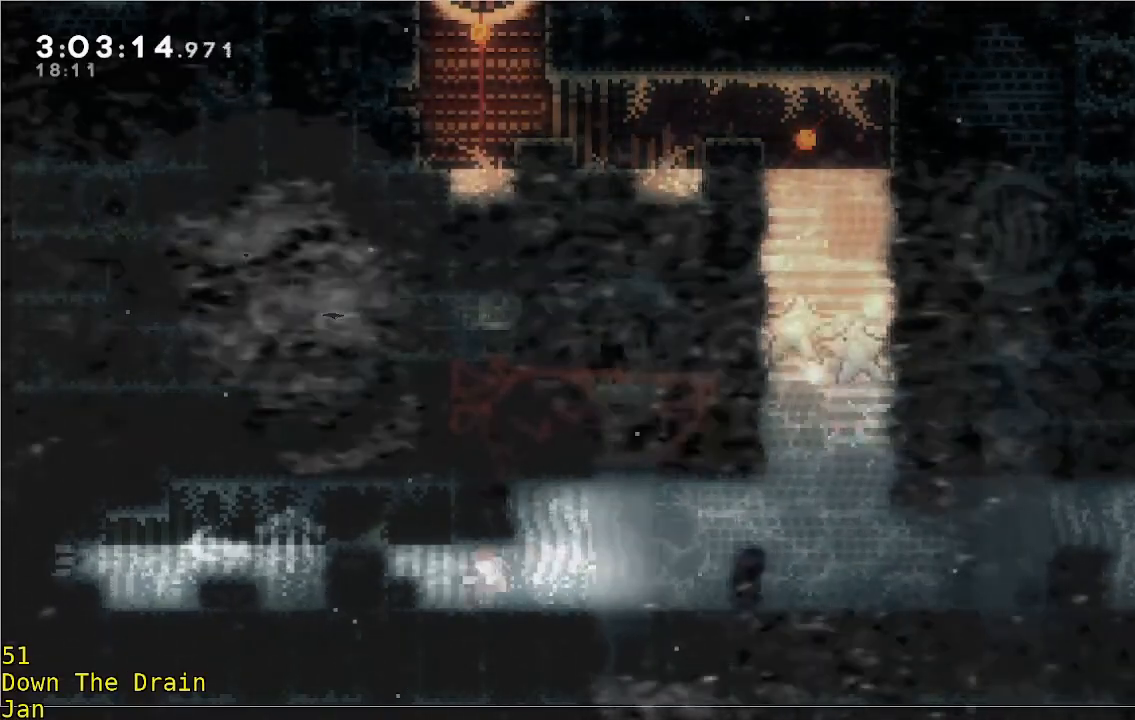
{"buttons": [], "left_stick": "up-left", "events": [[283, "left_stick", "up-left"]]}
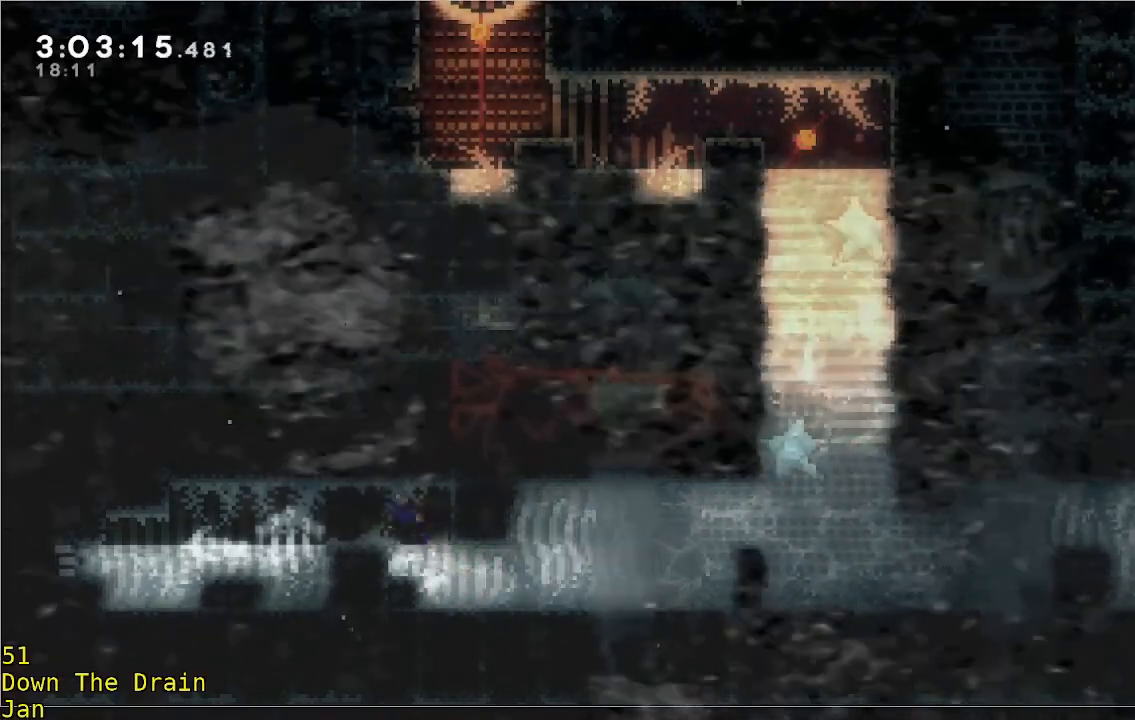
{"buttons": [], "left_stick": "left", "events": [[250, "left_stick", "left"]]}
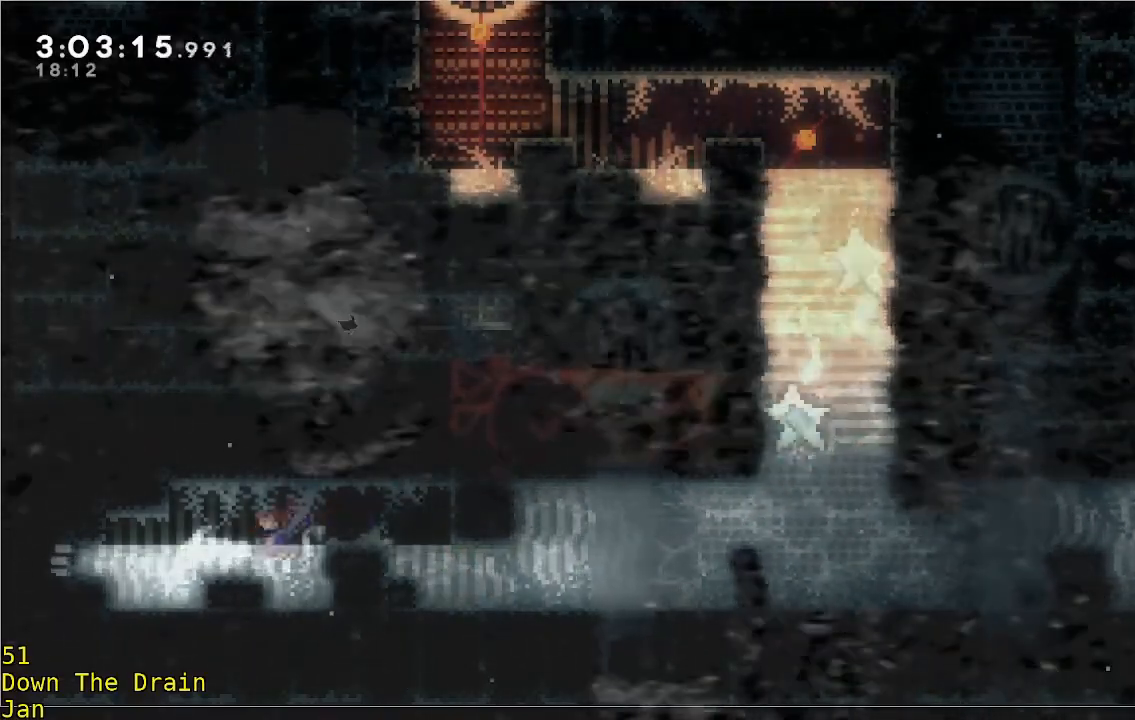
{"buttons": [], "left_stick": "left", "events": []}
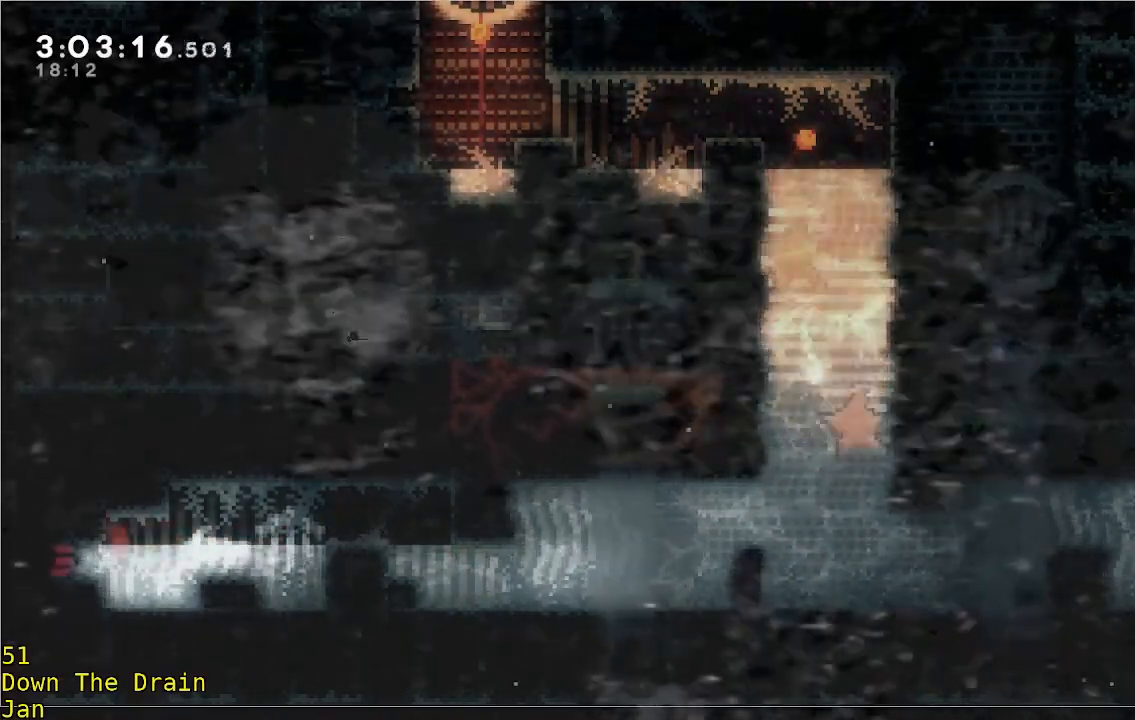
{"buttons": [], "left_stick": "left", "events": []}
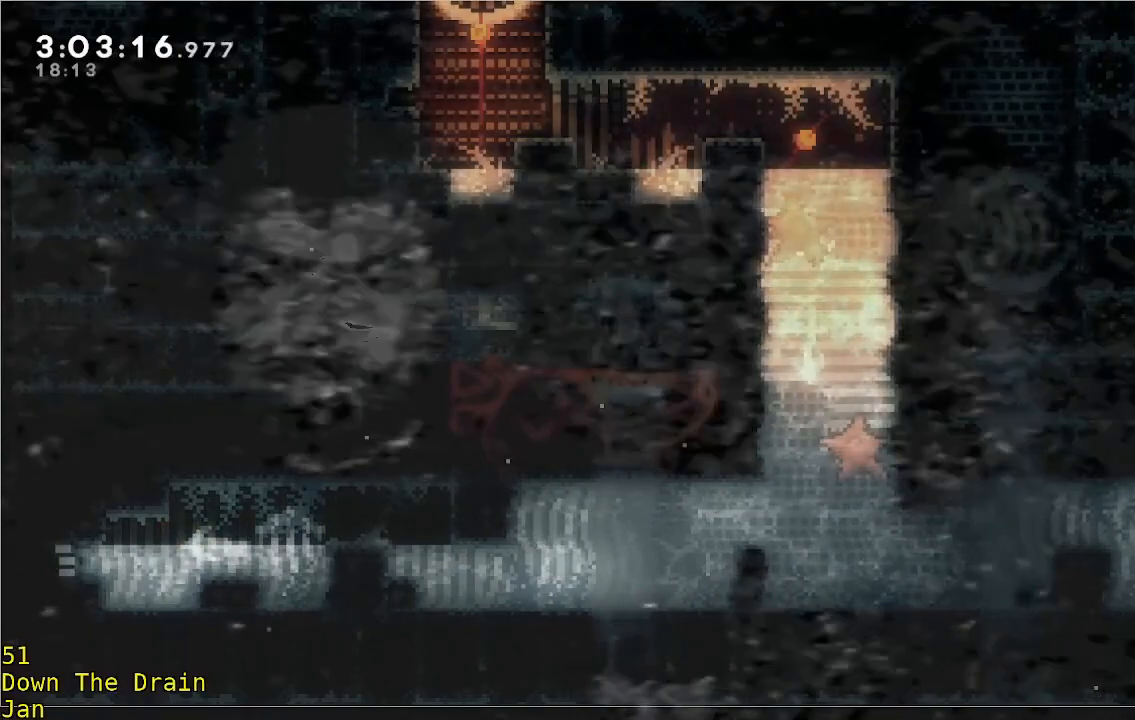
{"buttons": [], "left_stick": "center", "events": [[83, "left_stick", "center"]]}
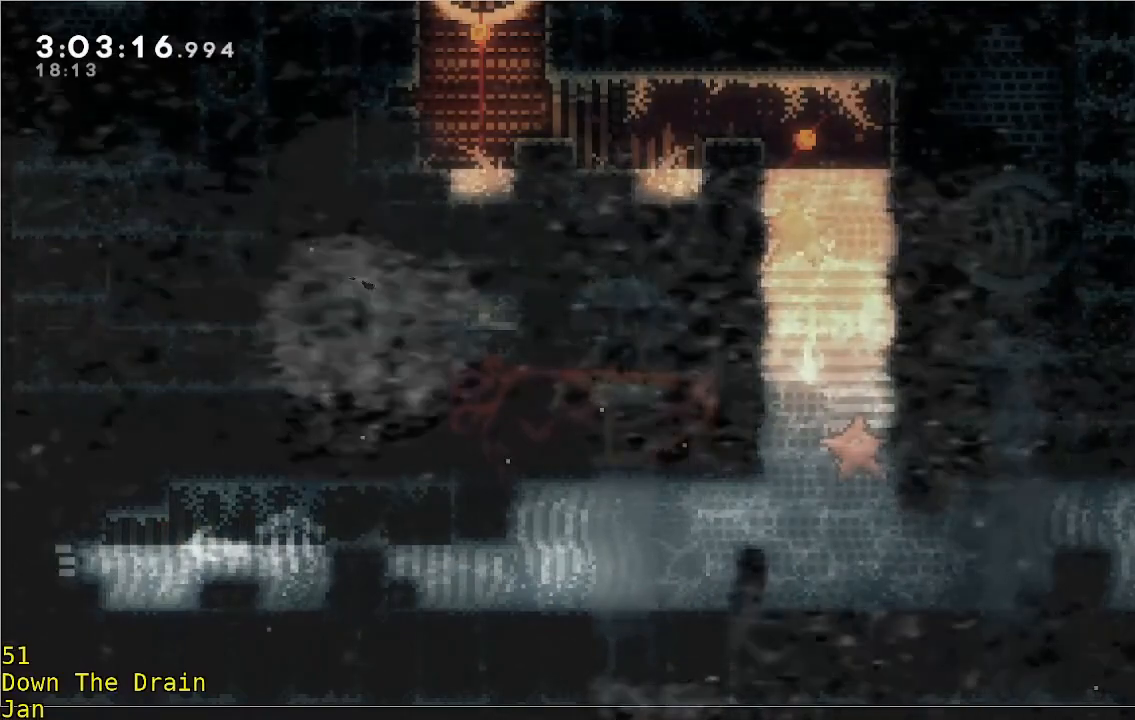
{"buttons": [], "left_stick": "center", "events": []}
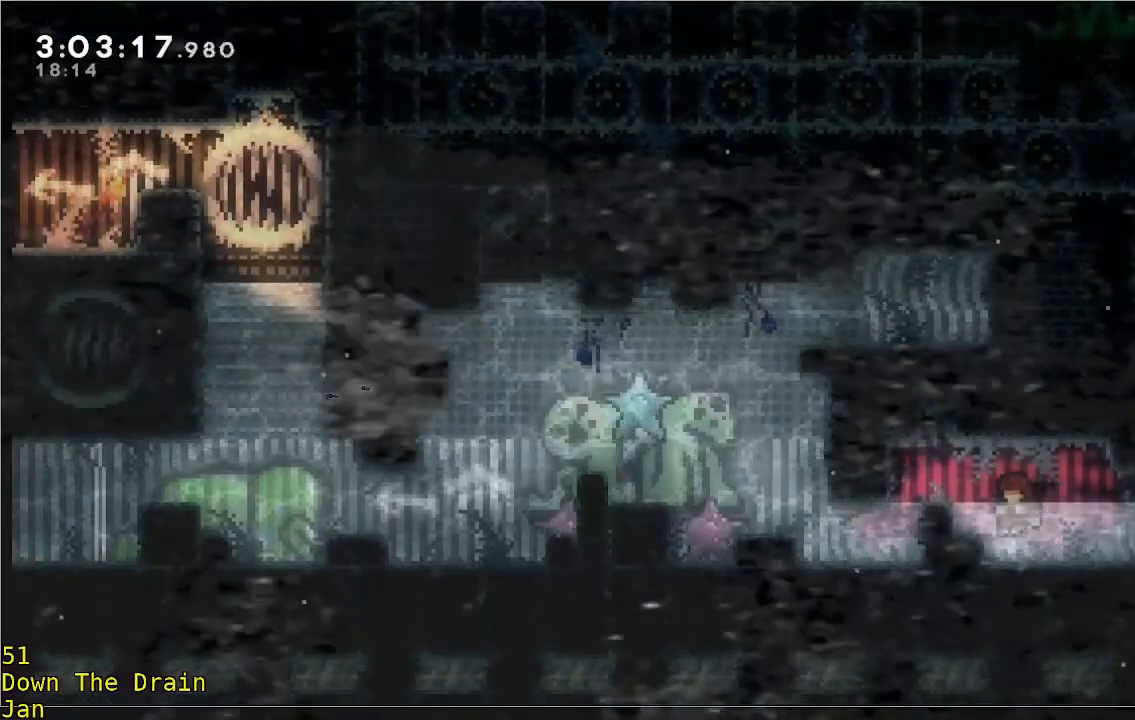
{"buttons": [], "left_stick": "center", "events": []}
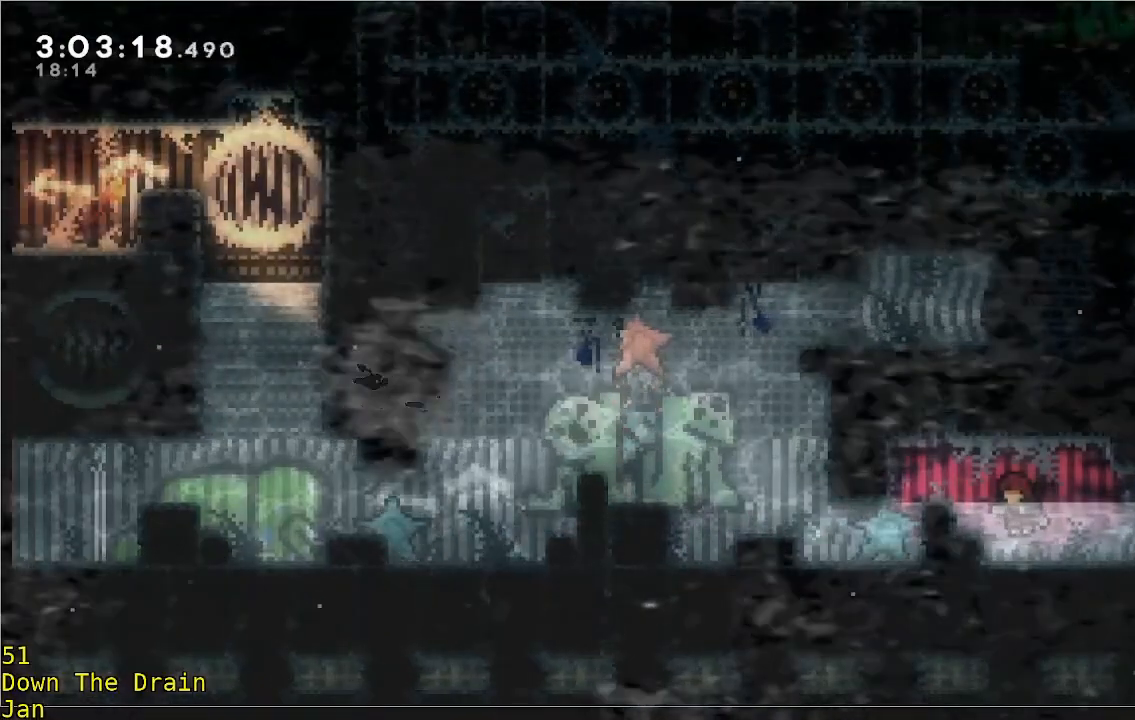
{"buttons": [], "left_stick": "left", "events": [[483, "left_stick", "left"]]}
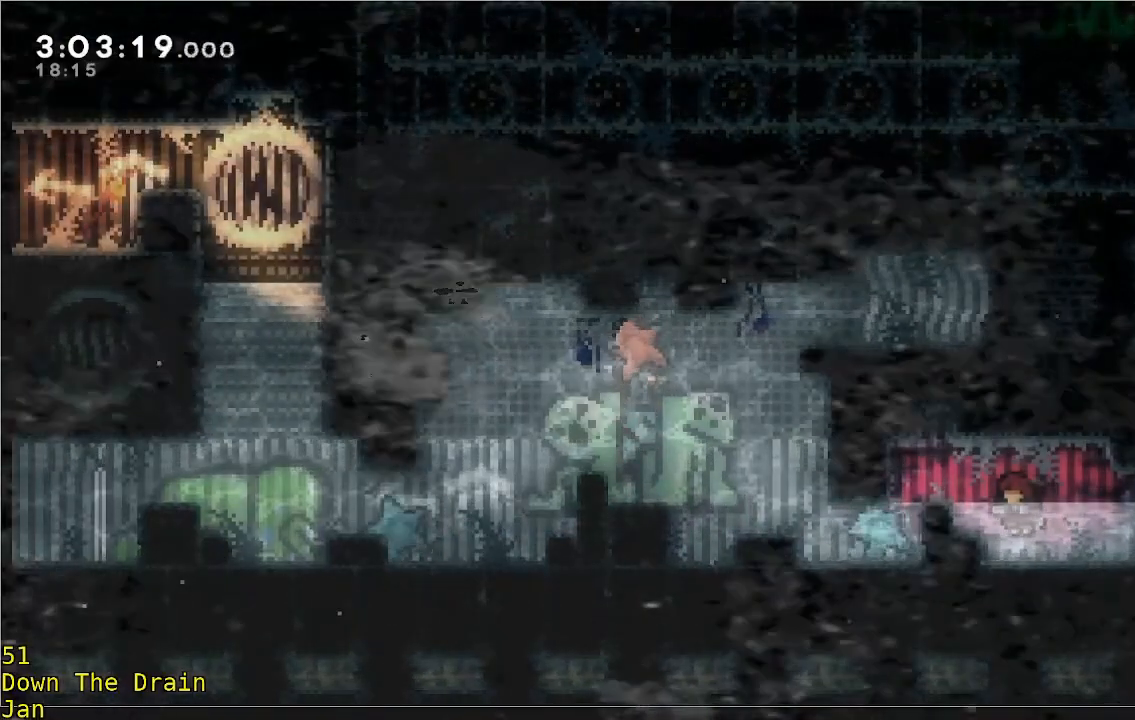
{"buttons": [], "left_stick": "left", "events": [[183, "left_stick", "up-left"], [383, "left_stick", "left"]]}
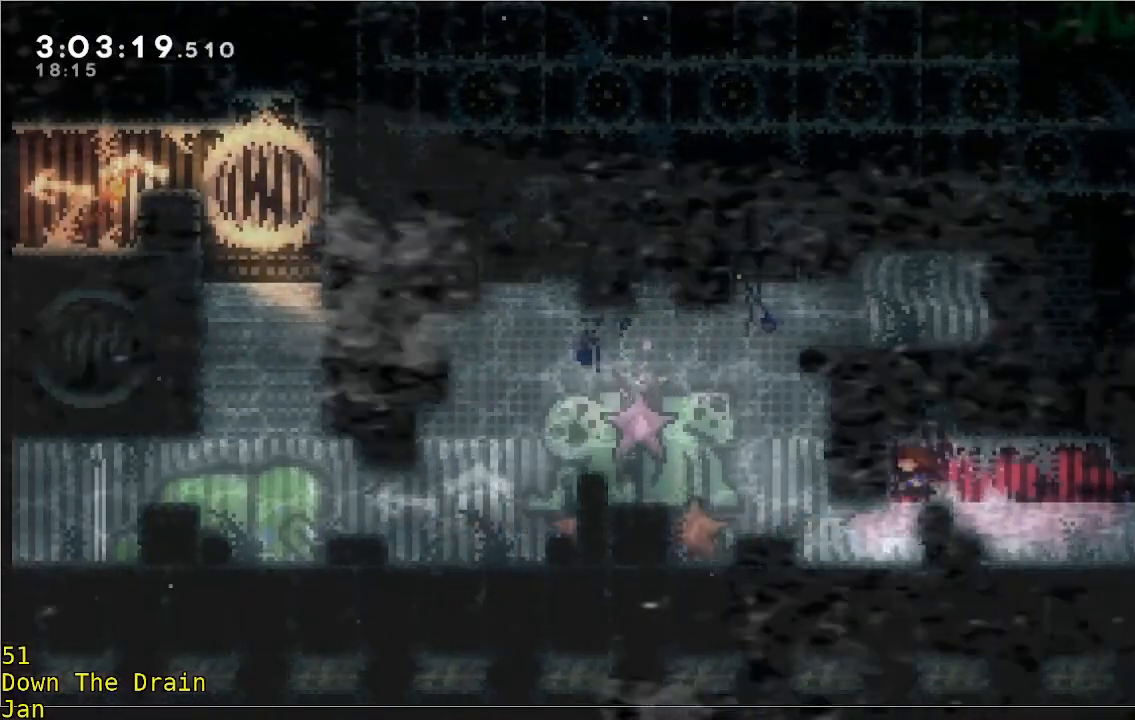
{"buttons": [], "left_stick": "center", "events": [[83, "left_stick", "center"]]}
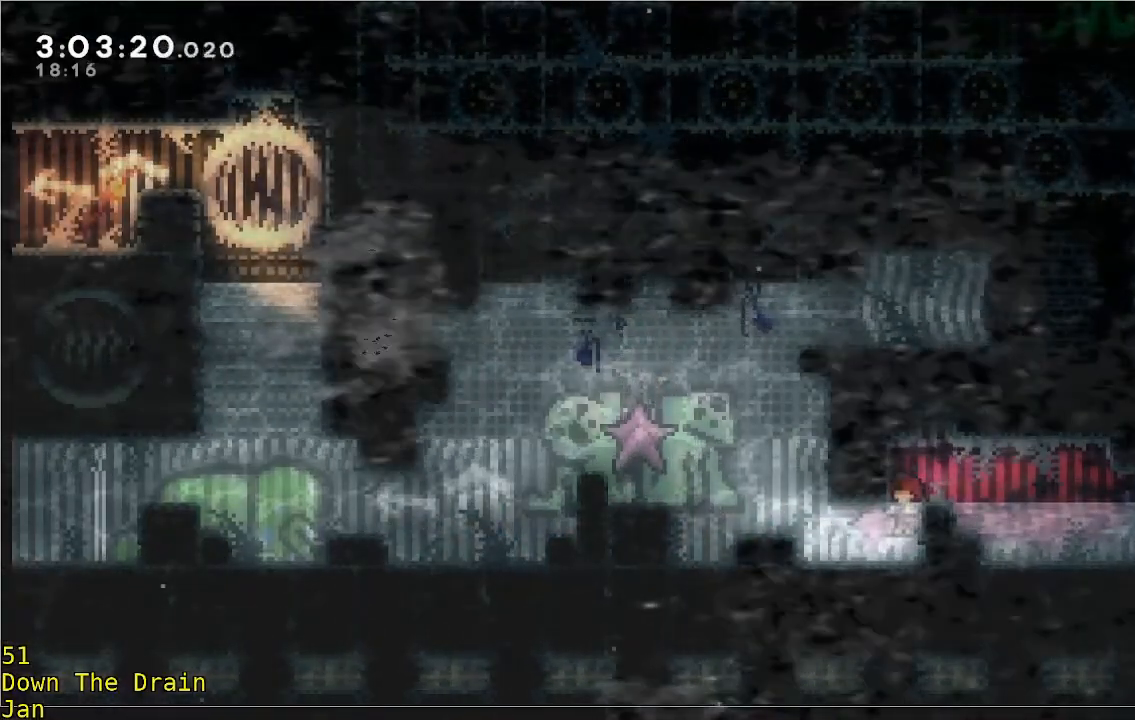
{"buttons": ["A"], "left_stick": "up-right", "events": [[83, "left_stick", "up-right"], [467, "A", "down"]]}
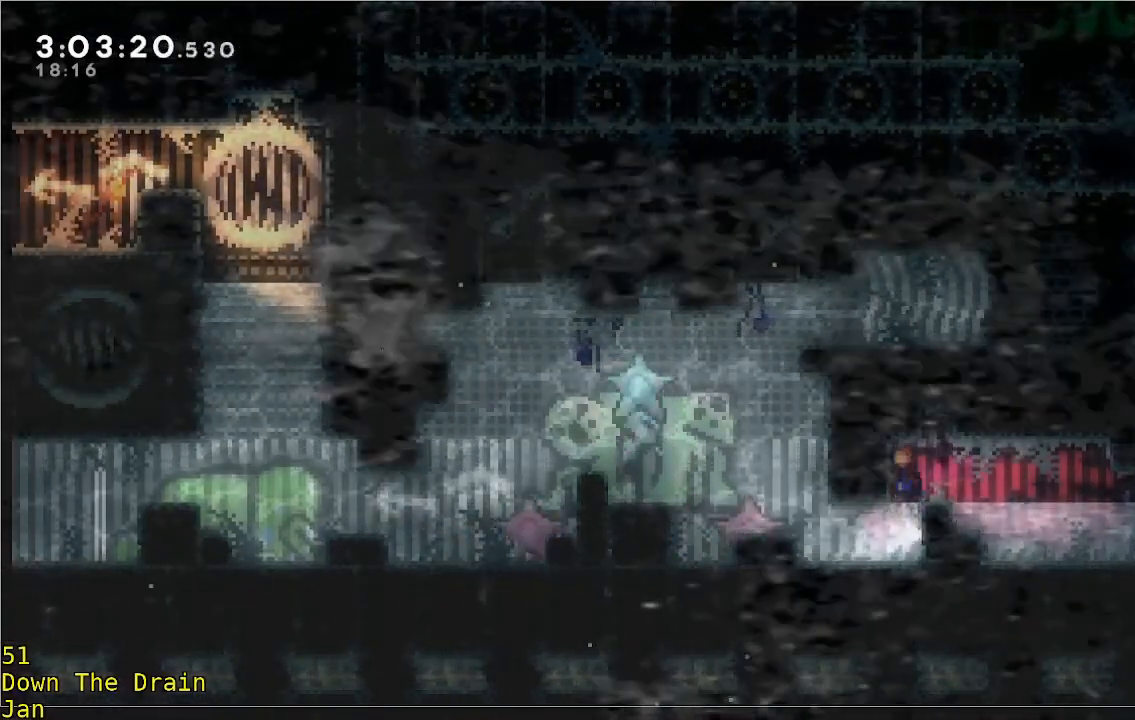
{"buttons": [], "left_stick": "center", "events": [[217, "A", "up"], [250, "left_stick", "center"]]}
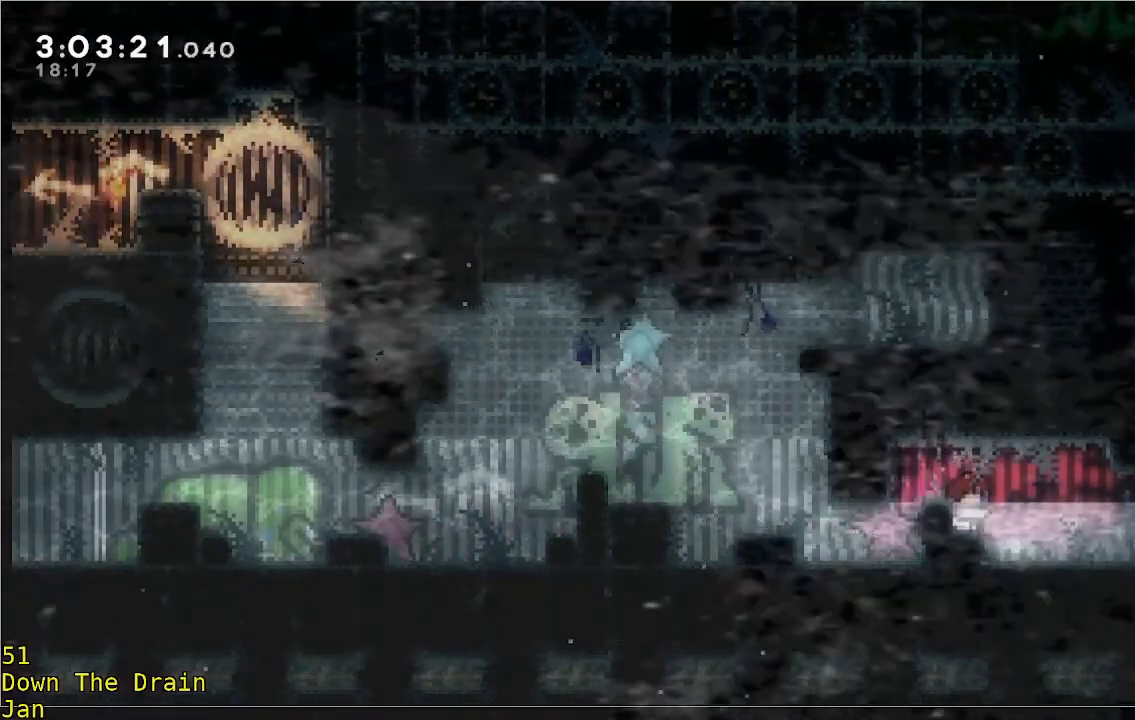
{"buttons": ["A"], "left_stick": "left", "events": [[433, "A", "down"], [450, "left_stick", "left"]]}